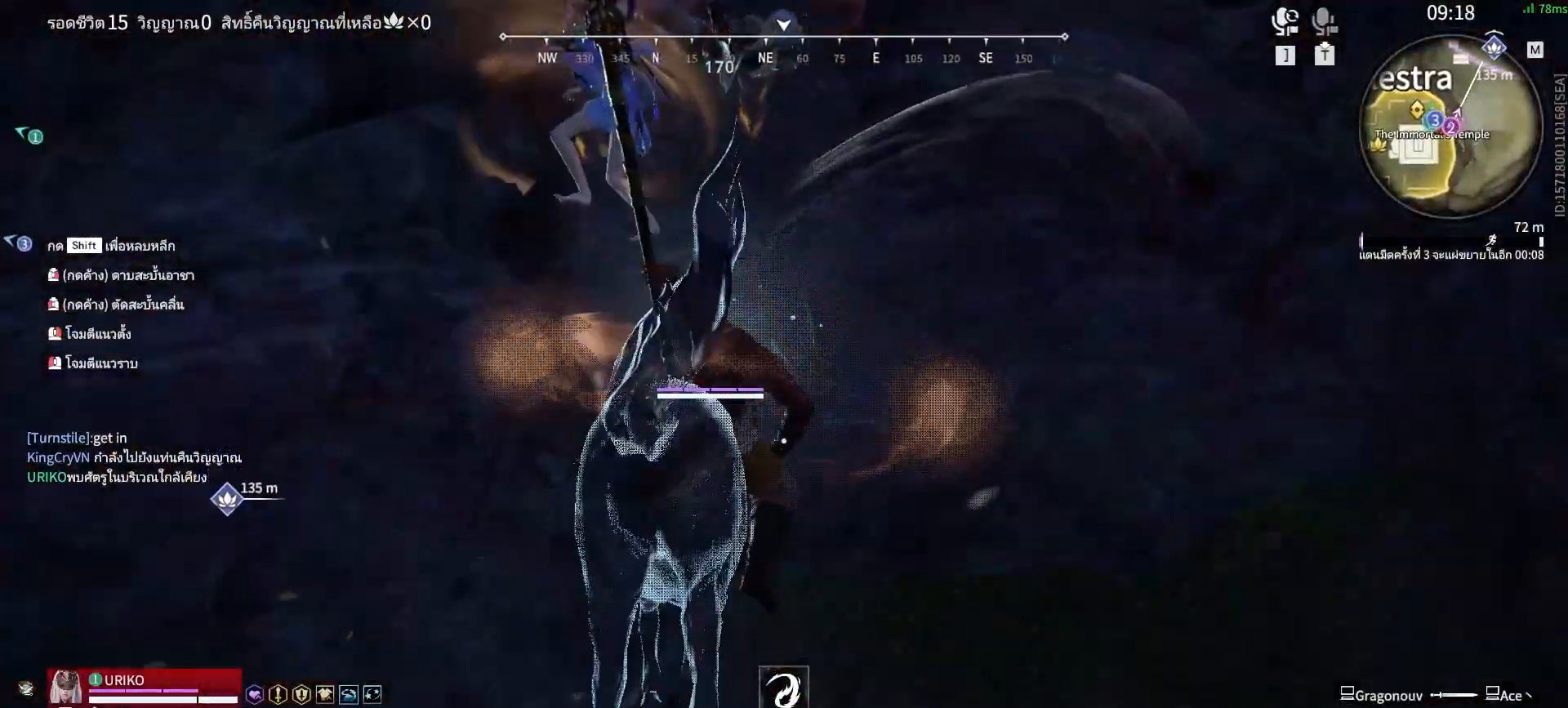
Gameplay with keyboard and mouse; each line is a JSON object with the keys and mouse buttons held at the frame after it. "events" lists presses ("down") and releases ("up") of "a", "alt", "c", "ctrl", "d", "e", "f", "q", "r", "s", "shift", "space", "tab", "v", "w", "x", "z", "mouse_left", "mouse_wheel", "mouse_right", "mouse_mb4" and "mouse_mb5" between this image and that frame as [ms after this image, input, new state], when the widget could be followed in between. "mouse_left", "mouse_wheel", "mouse_right", "mouse_mb4", "mouse_mb5" = the "left", "wheel", "right", "mb4", "mb5" buttons of the "mouse" list. No other keys are recorded. "wheel" means that the mouse wheel is clicked or scrolled. Mouse movement is not recorded.
{"keys": [], "mouse": [], "events": [[50, "mouse_right", "down"], [133, "mouse_right", "up"], [233, "mouse_right", "down"], [283, "mouse_right", "up"]]}
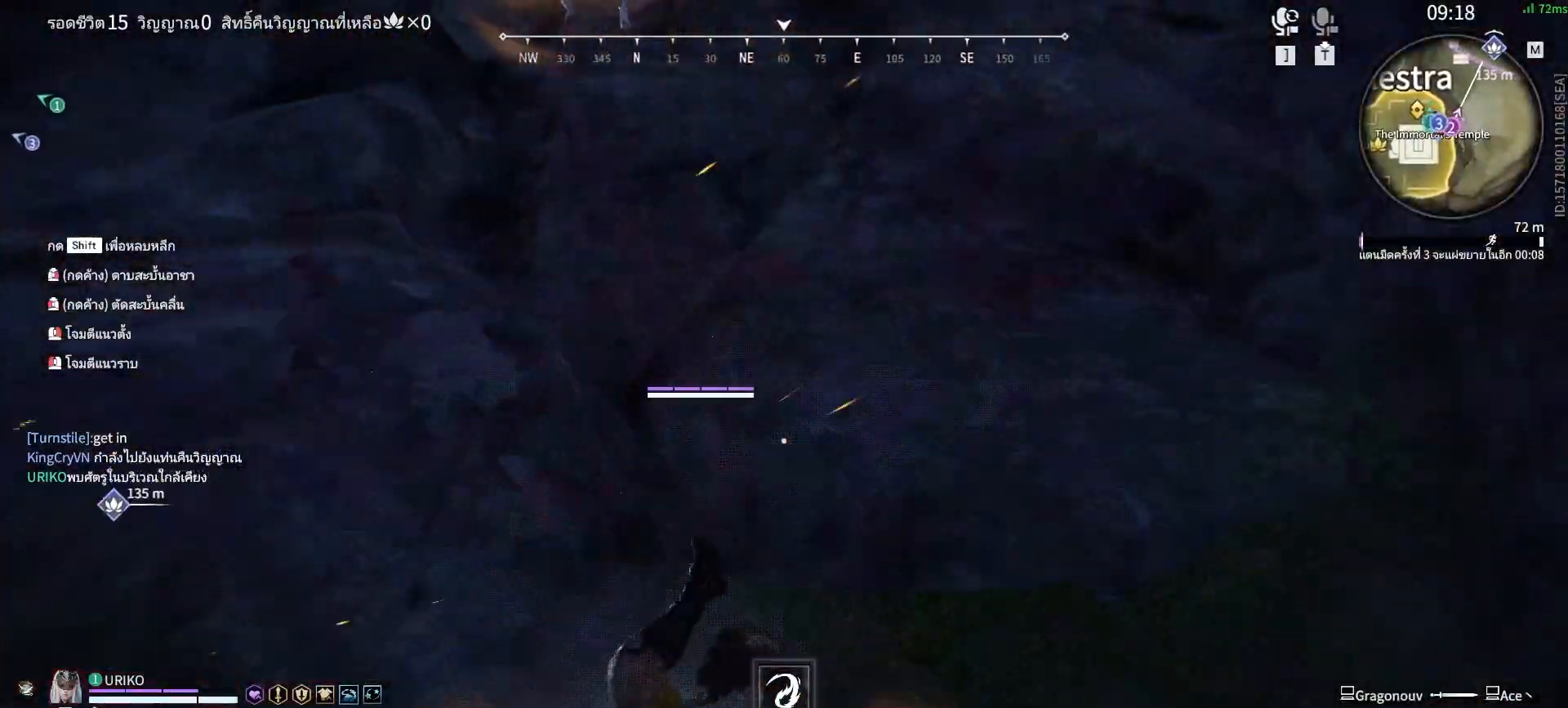
{"keys": ["s"], "mouse": [], "events": [[17, "s", "down"], [17, "shift", "down"], [17, "z", "down"], [67, "z", "up"], [483, "shift", "up"]]}
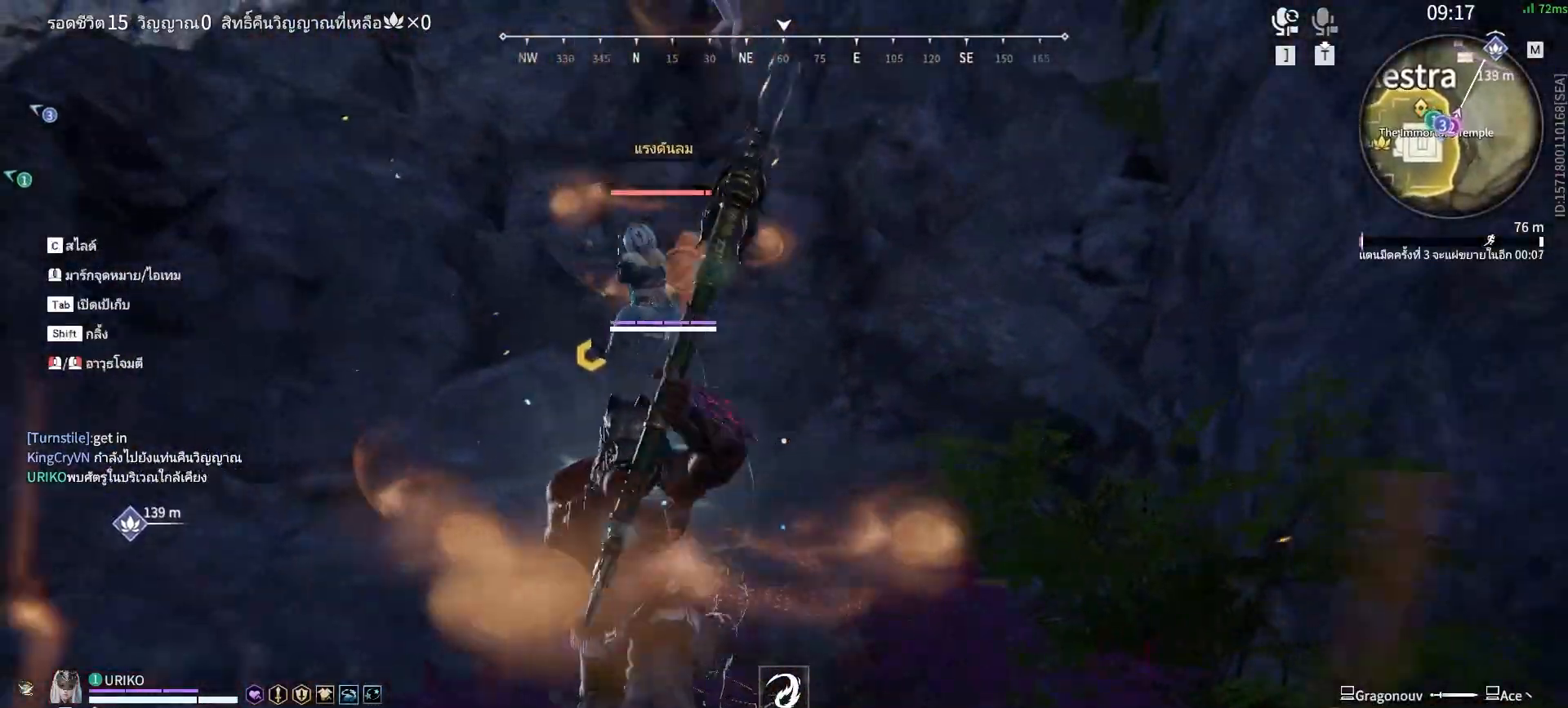
{"keys": ["f"], "mouse": [], "events": [[33, "space", "down"], [167, "space", "up"], [267, "s", "up"], [267, "space", "down"], [317, "f", "down"], [350, "space", "up"], [400, "f", "up"], [450, "f", "down"]]}
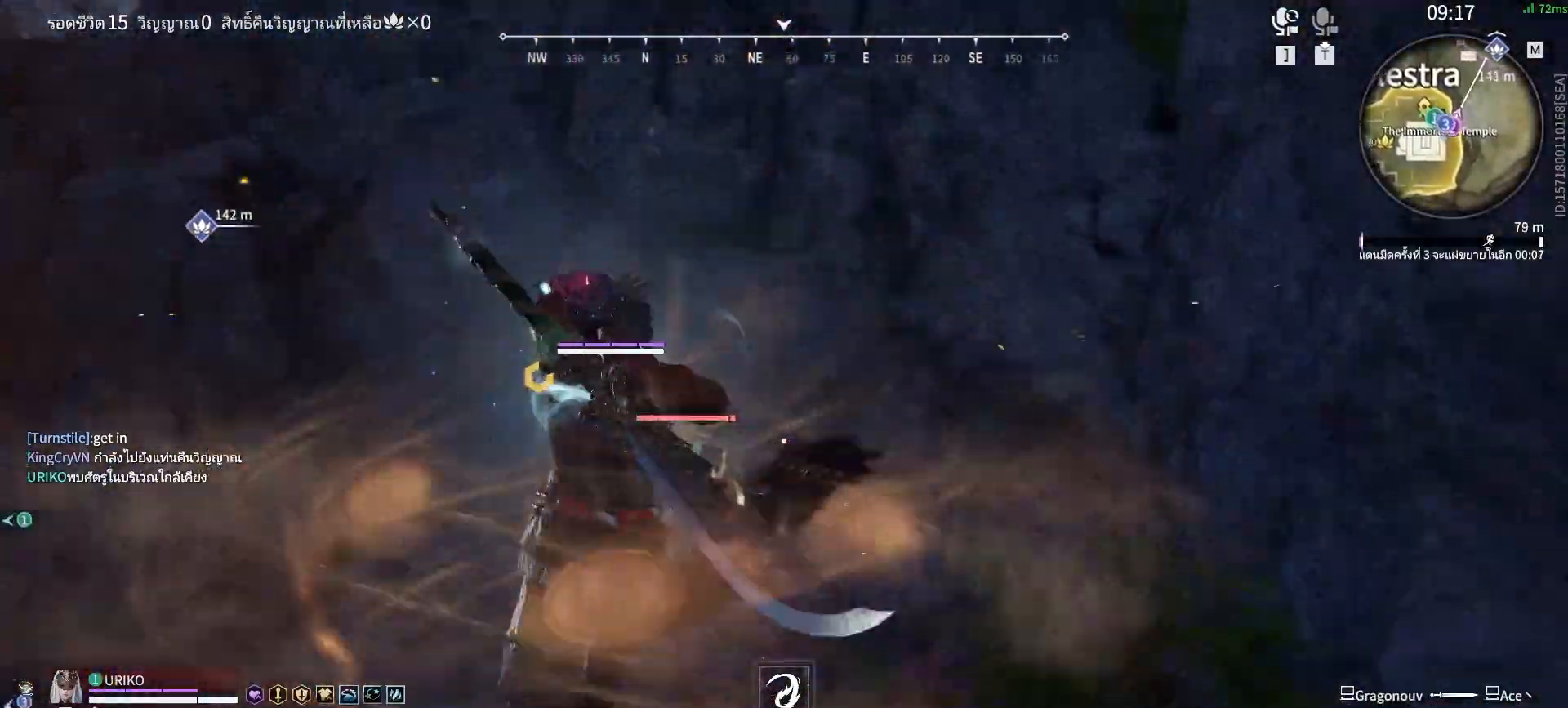
{"keys": [], "mouse": [], "events": [[50, "f", "up"], [100, "f", "down"], [133, "f", "up"]]}
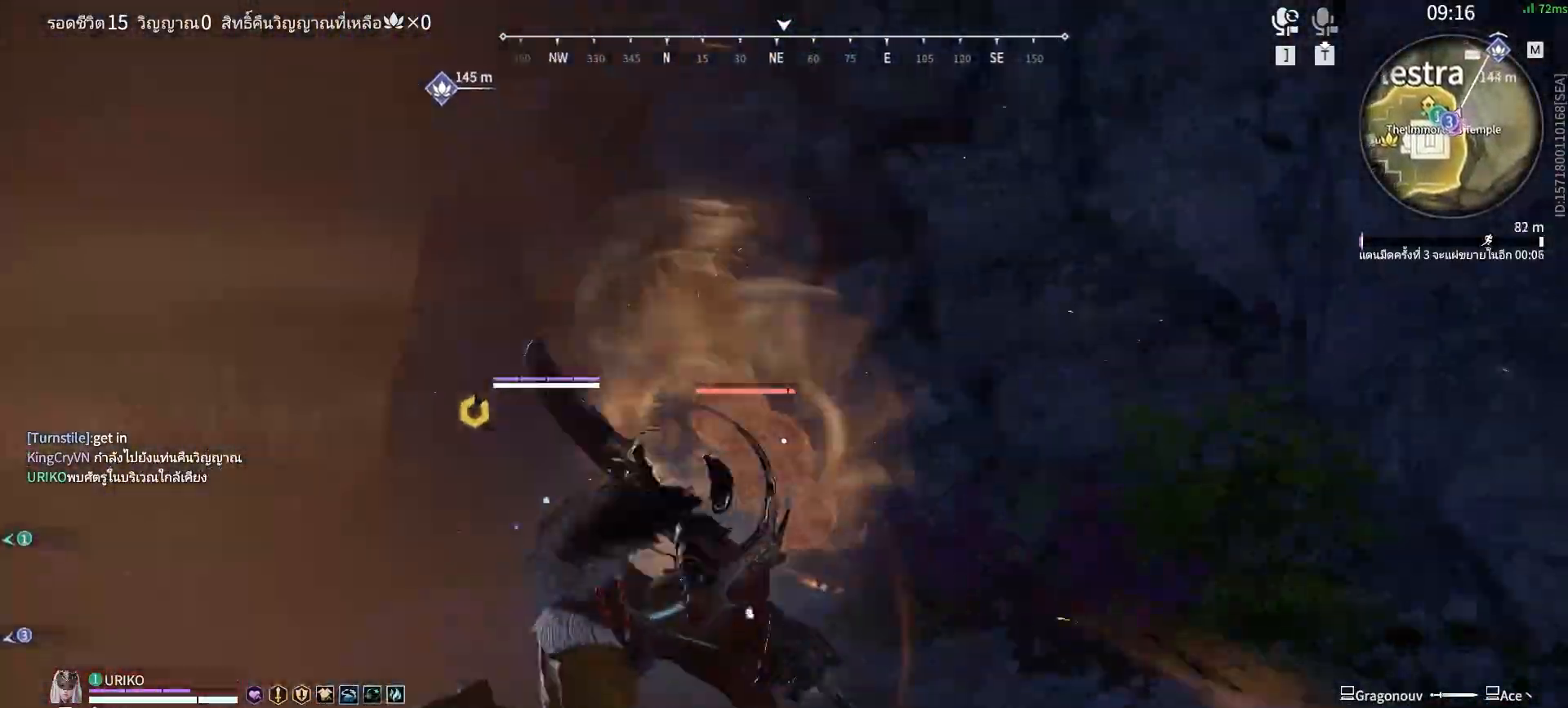
{"keys": [], "mouse": [], "events": []}
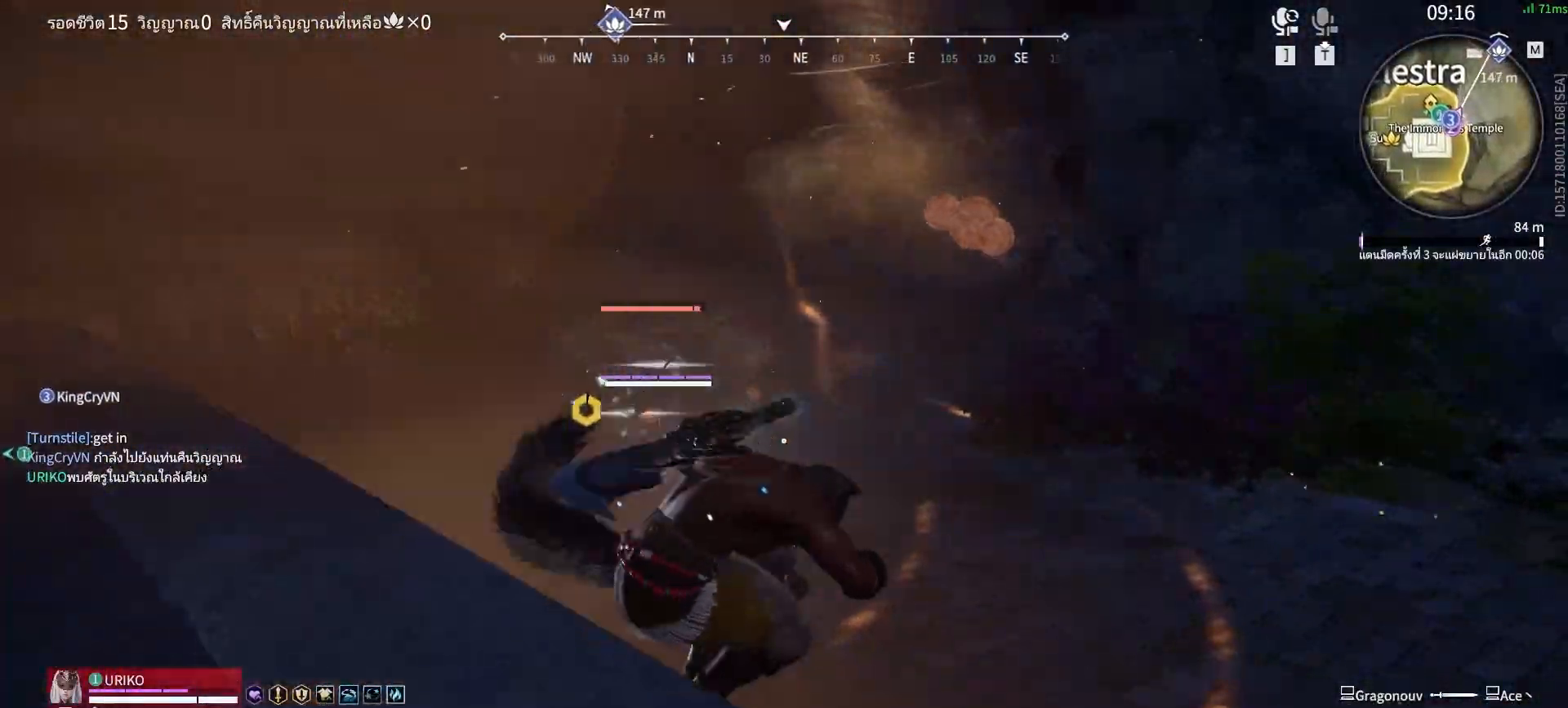
{"keys": ["d", "w"], "mouse": ["right"], "events": [[83, "d", "down"], [83, "w", "down"], [217, "mouse_right", "down"]]}
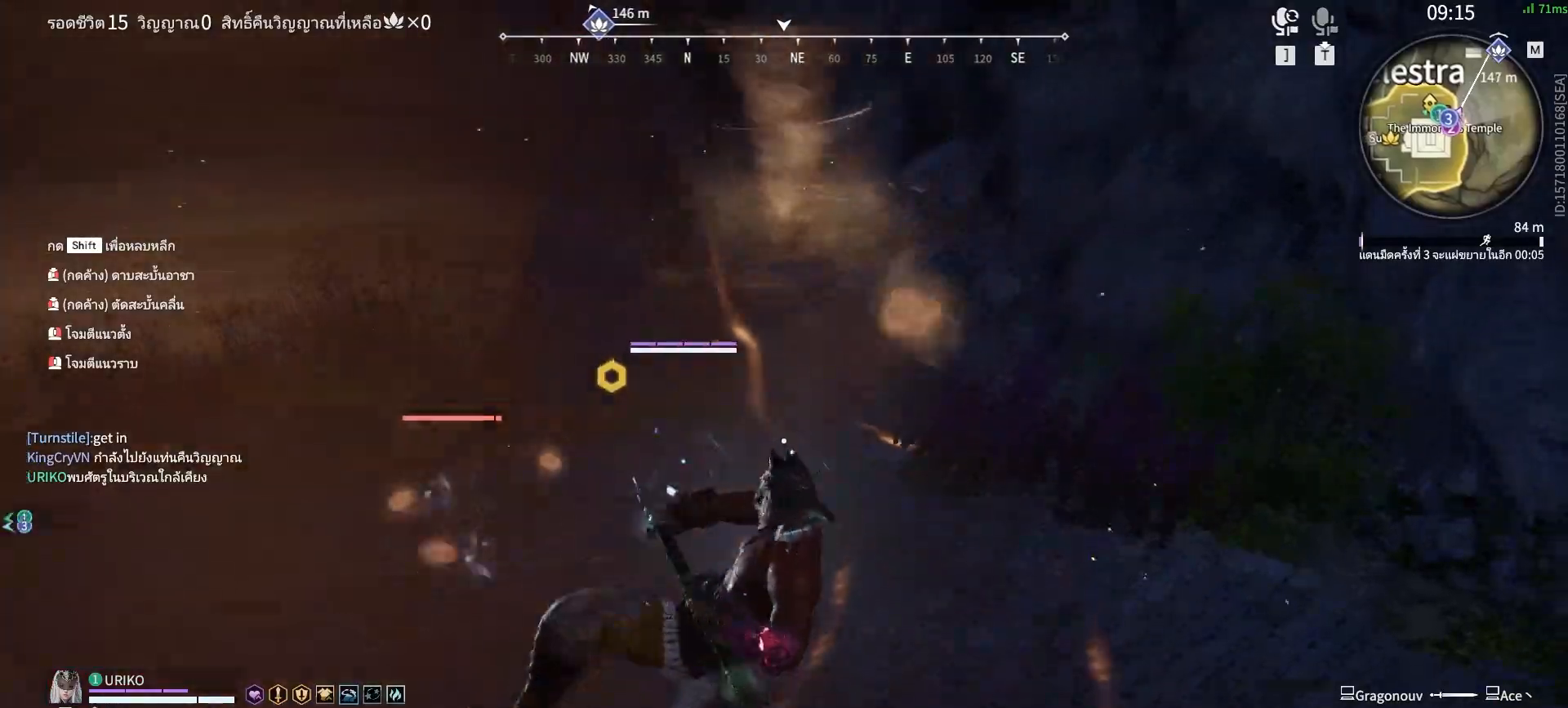
{"keys": ["d"], "mouse": ["right"], "events": [[283, "w", "up"]]}
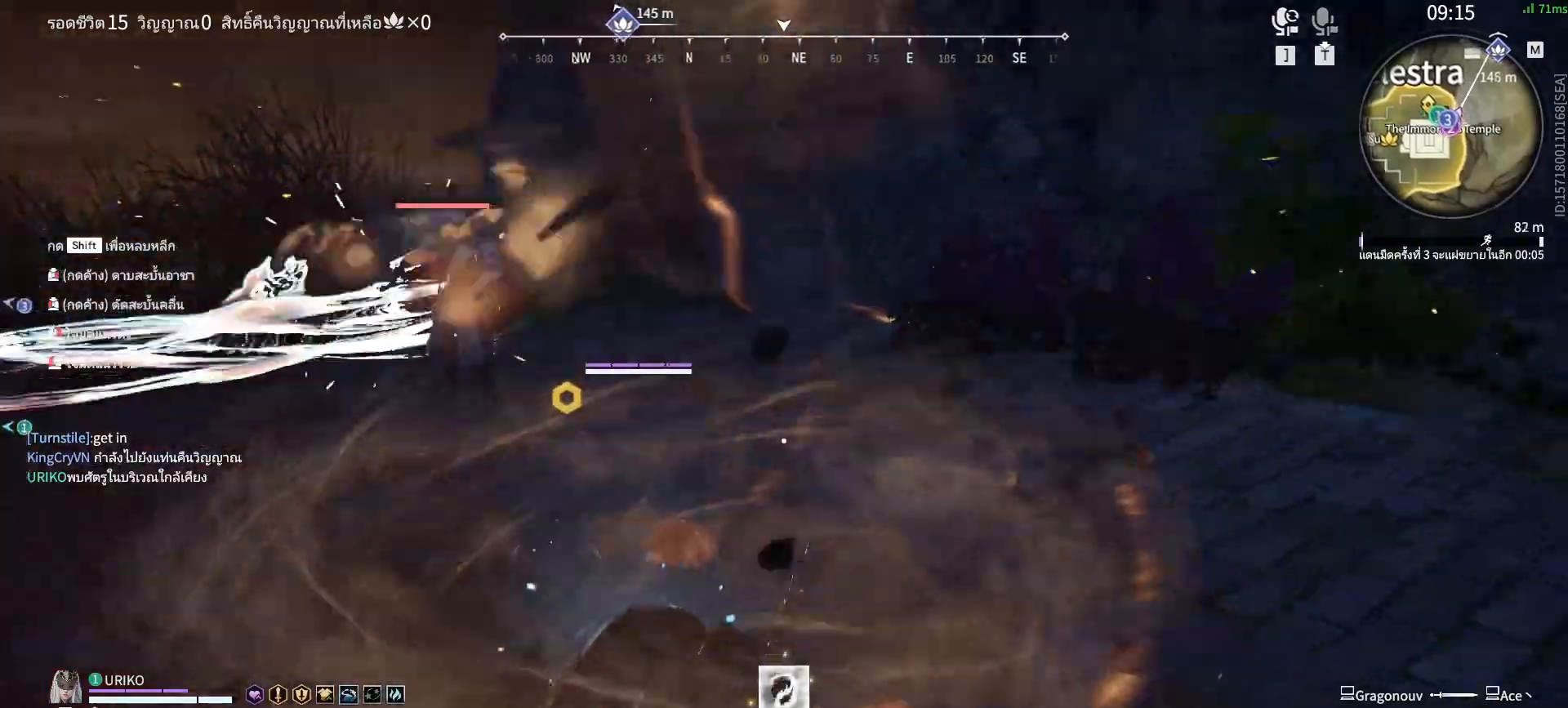
{"keys": ["d"], "mouse": ["right"], "events": []}
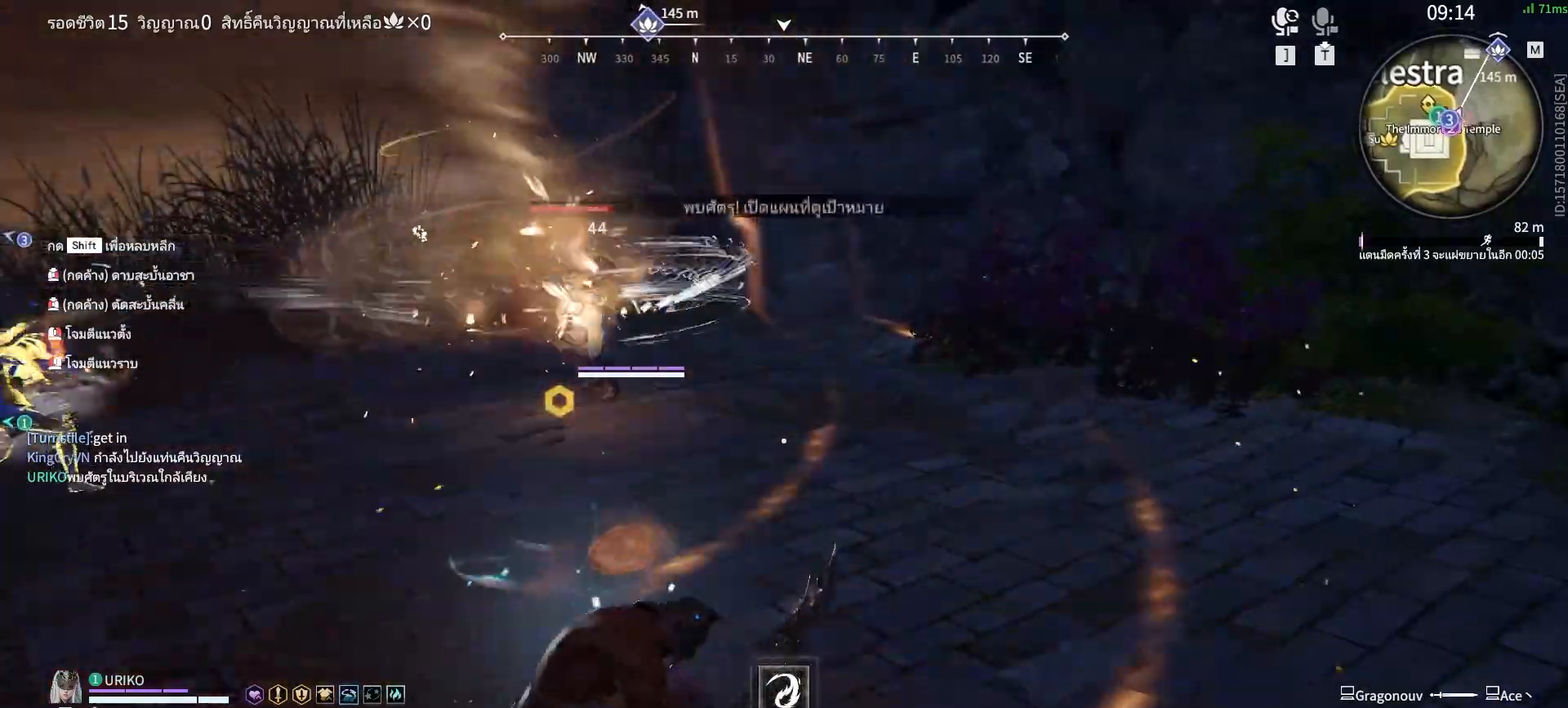
{"keys": ["w"], "mouse": ["right"], "events": [[267, "w", "down"], [350, "d", "up"]]}
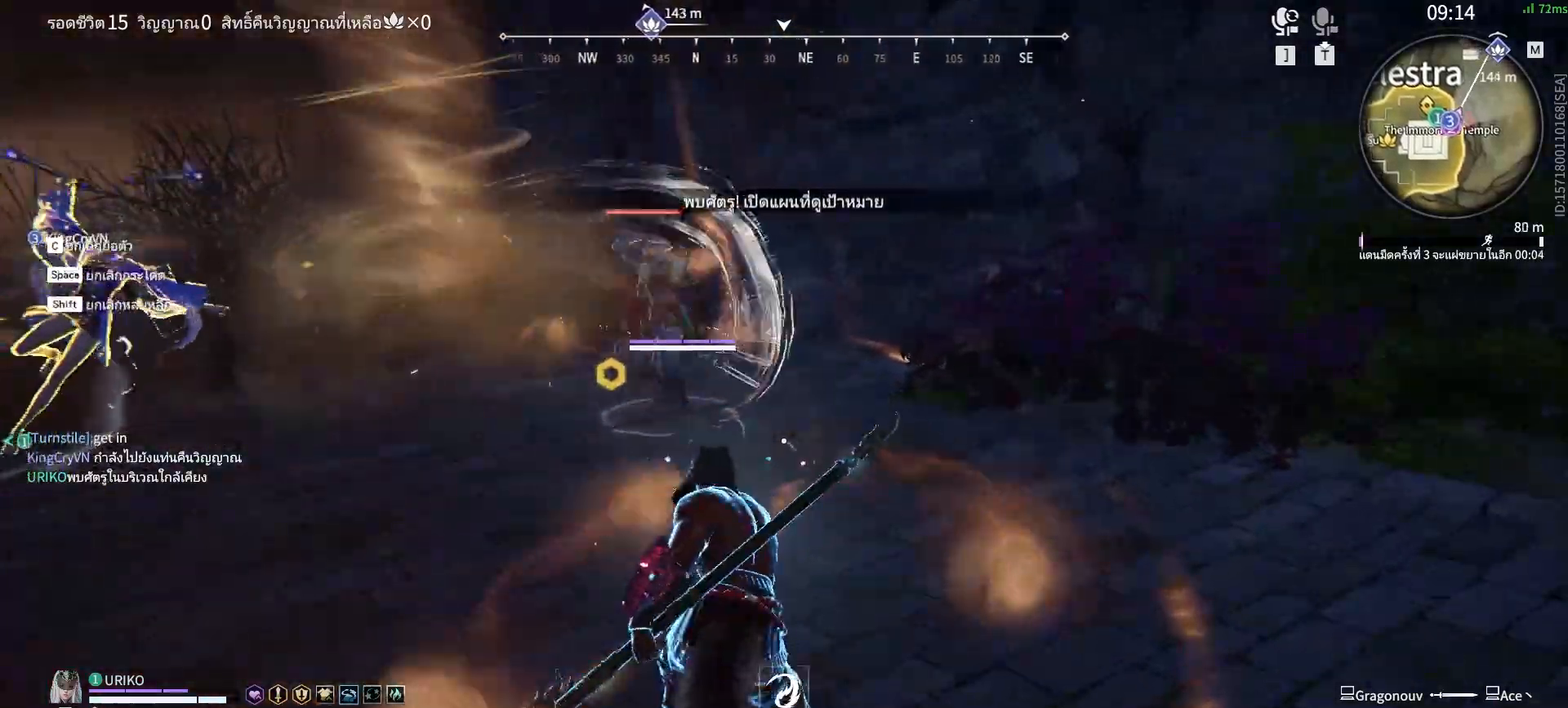
{"keys": ["w"], "mouse": ["right"], "events": []}
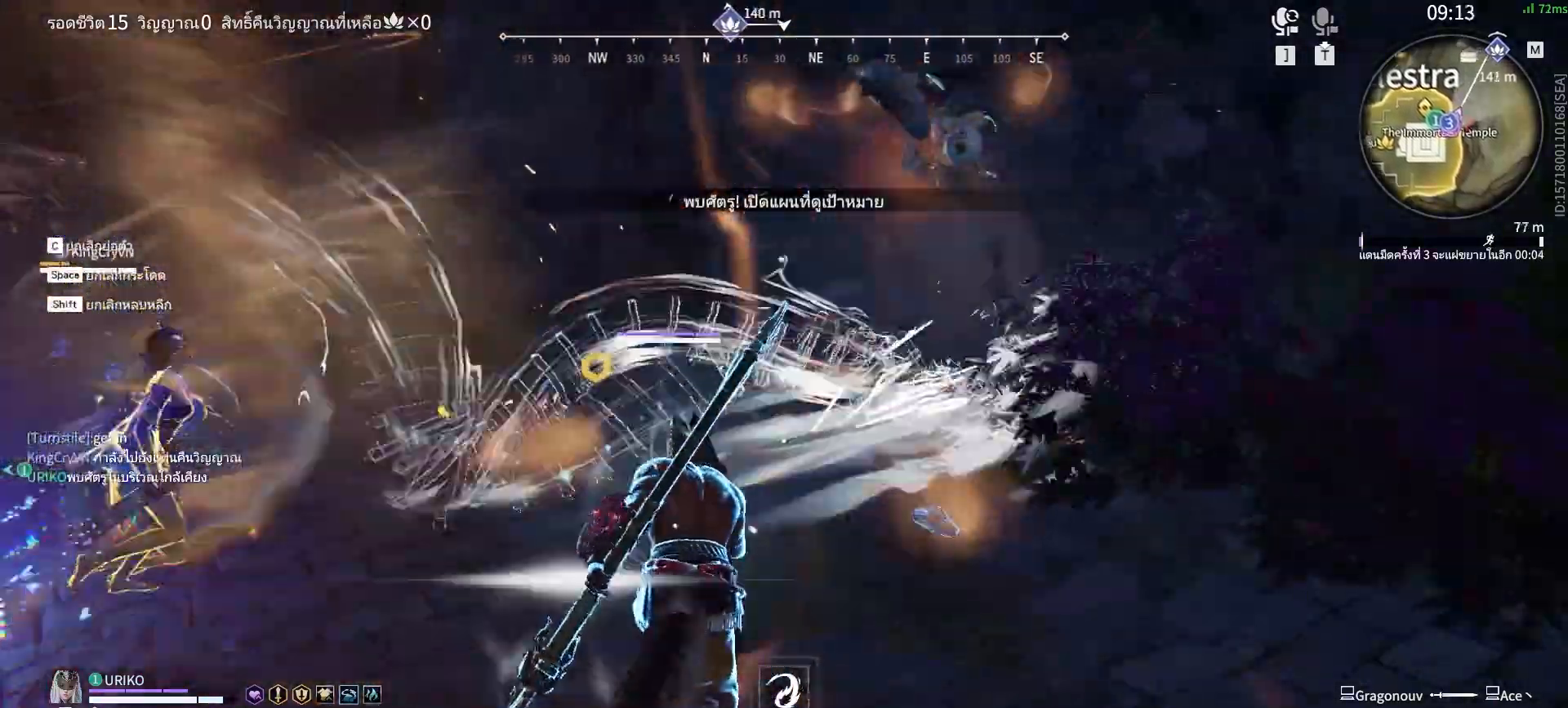
{"keys": [], "mouse": ["right"], "events": [[67, "mouse_right", "up"], [67, "w", "up"], [300, "mouse_right", "down"], [383, "mouse_right", "up"], [483, "mouse_right", "down"]]}
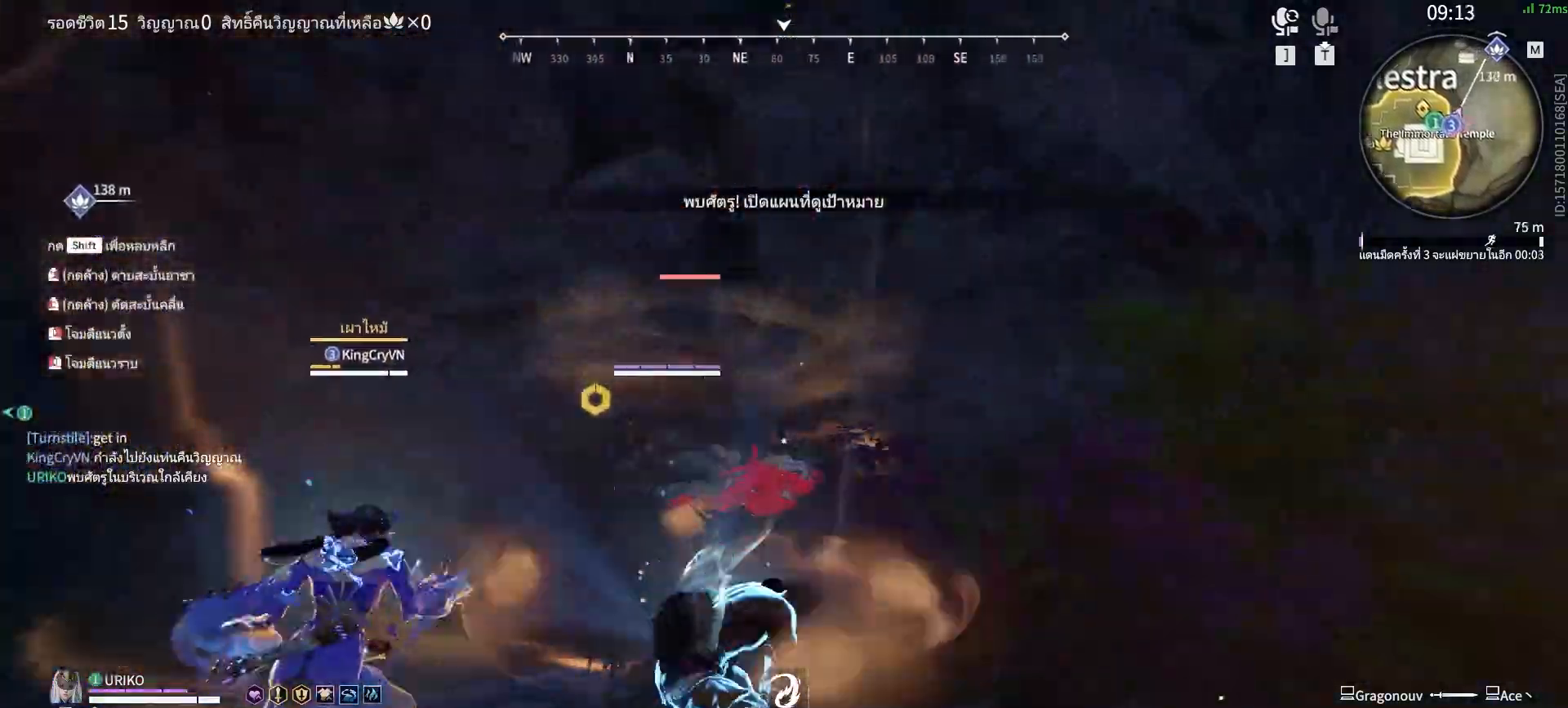
{"keys": [], "mouse": [], "events": [[83, "mouse_right", "up"], [167, "mouse_right", "down"], [267, "mouse_right", "up"], [350, "mouse_right", "down"], [450, "mouse_right", "up"]]}
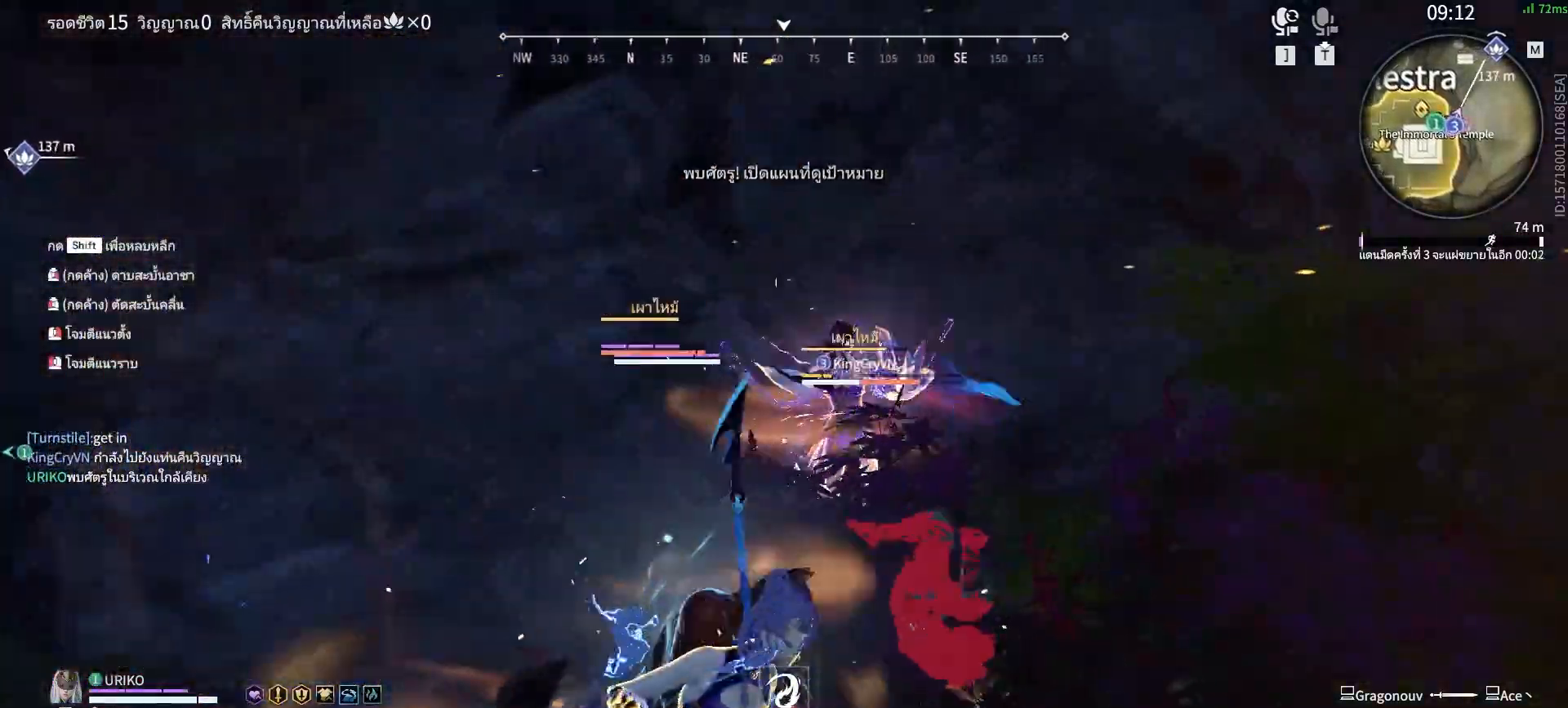
{"keys": [], "mouse": [], "events": [[50, "mouse_right", "down"], [100, "mouse_right", "up"]]}
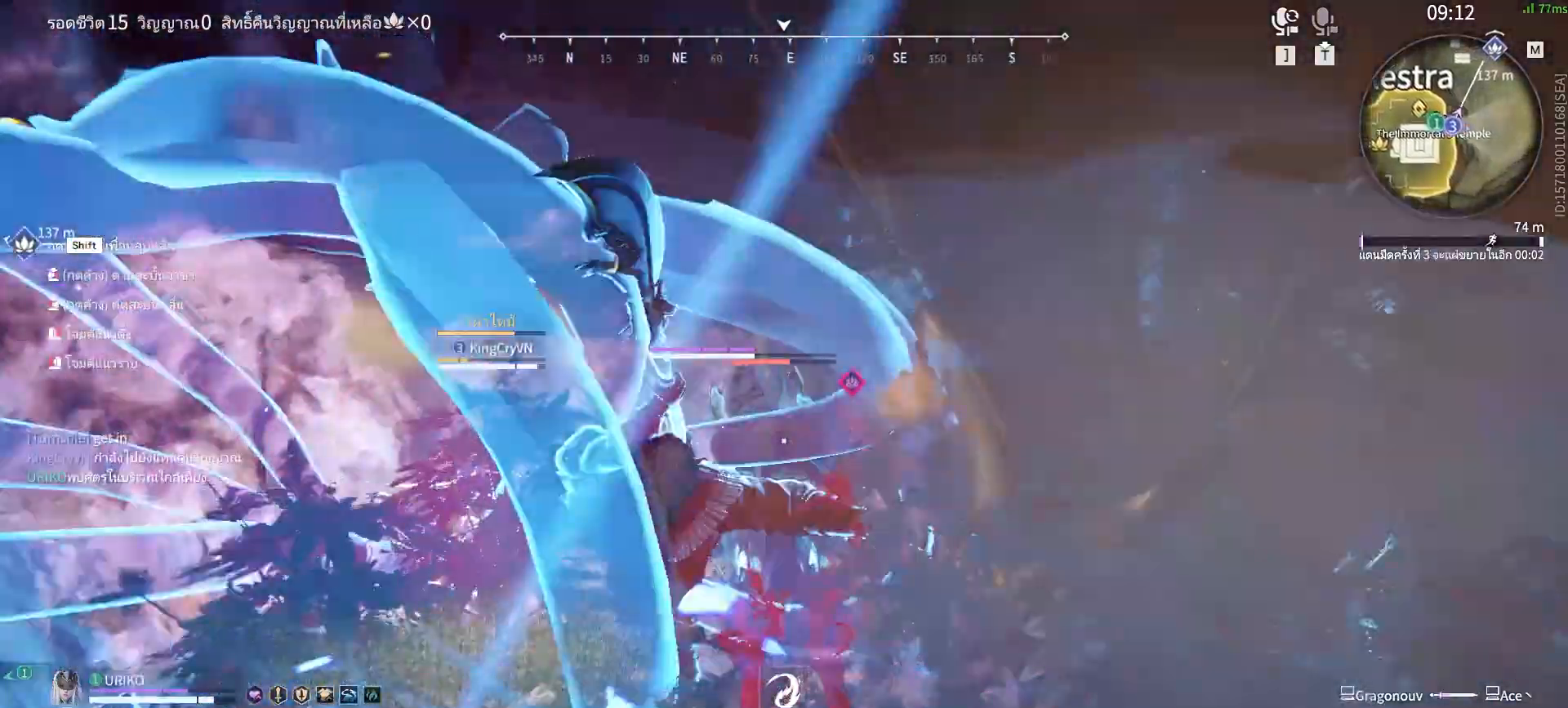
{"keys": [], "mouse": [], "events": []}
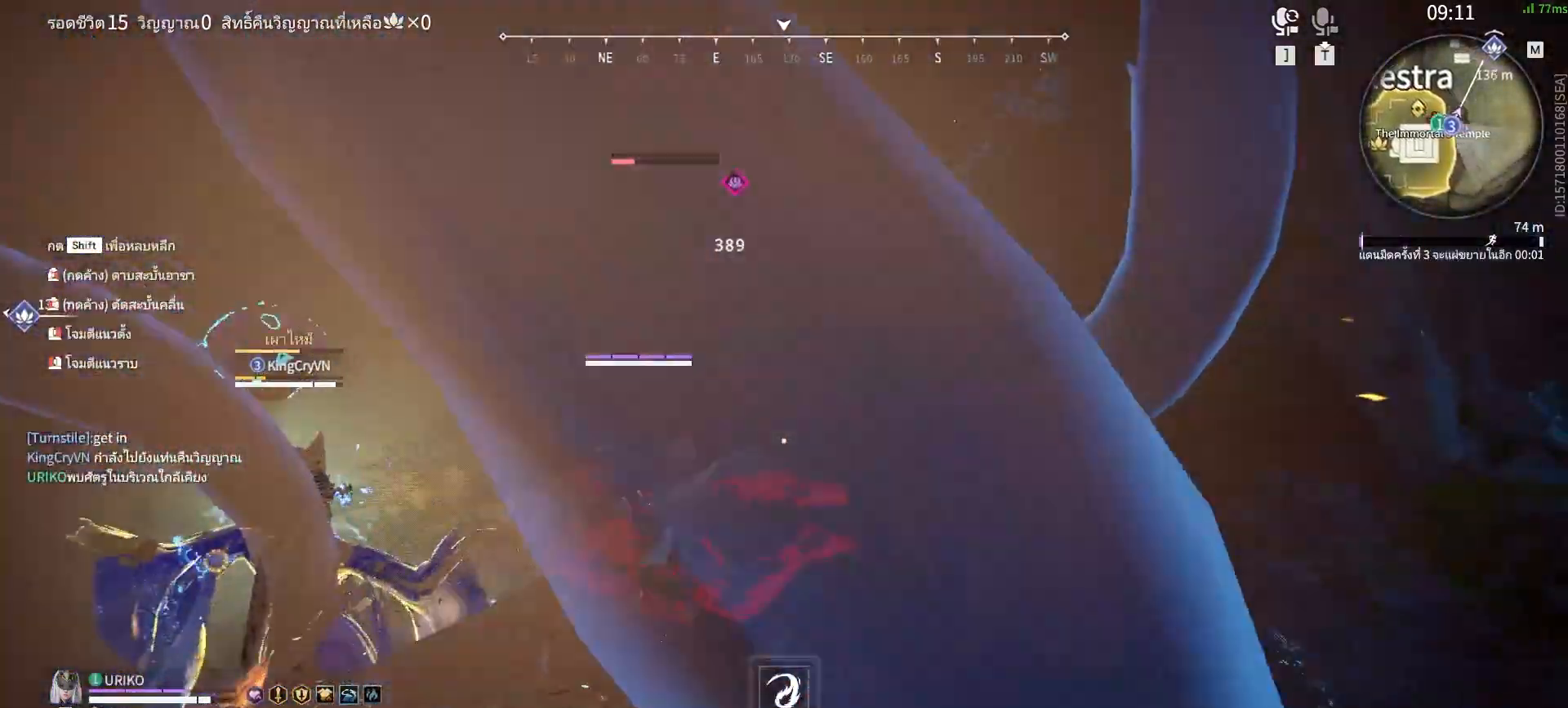
{"keys": [], "mouse": [], "events": [[117, "mouse_left", "down"], [217, "mouse_left", "up"]]}
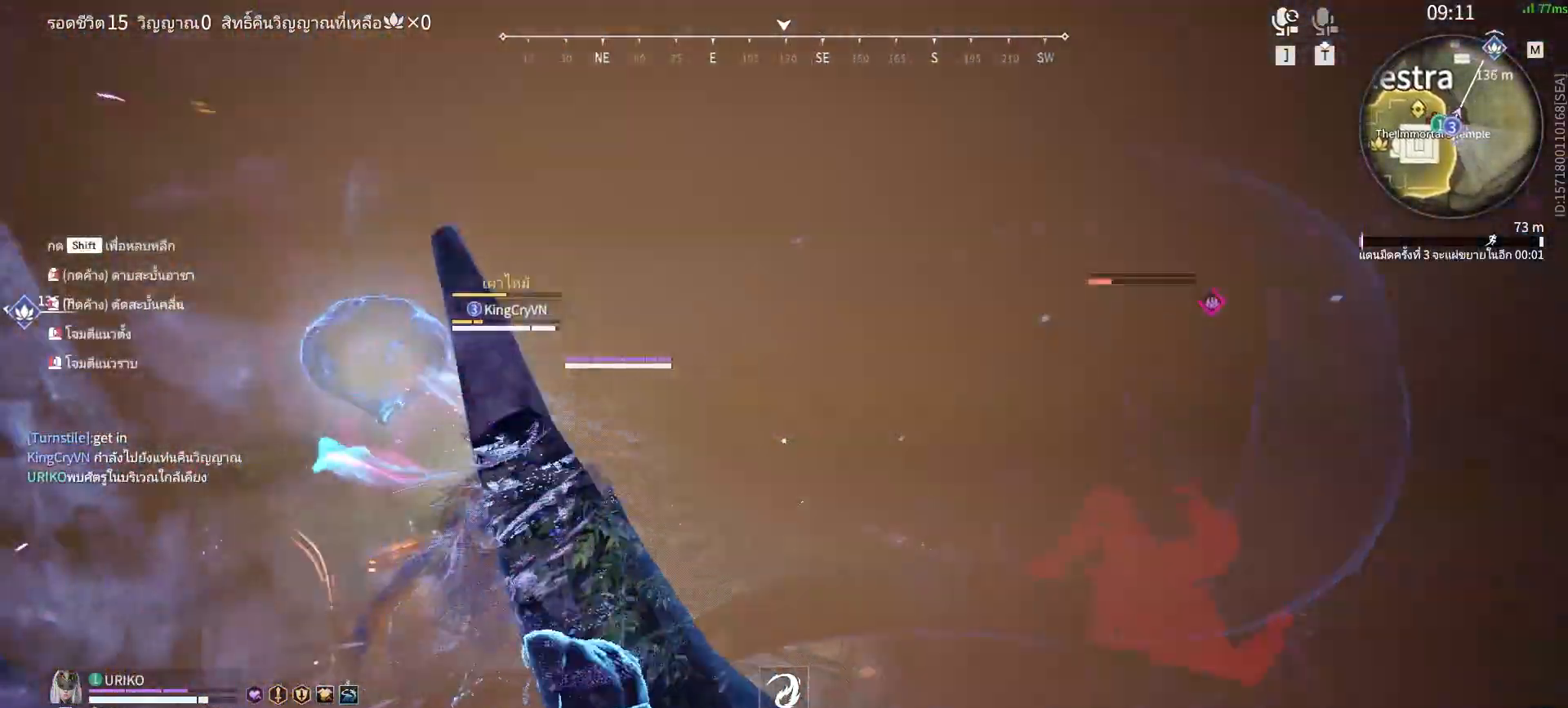
{"keys": [], "mouse": [], "events": []}
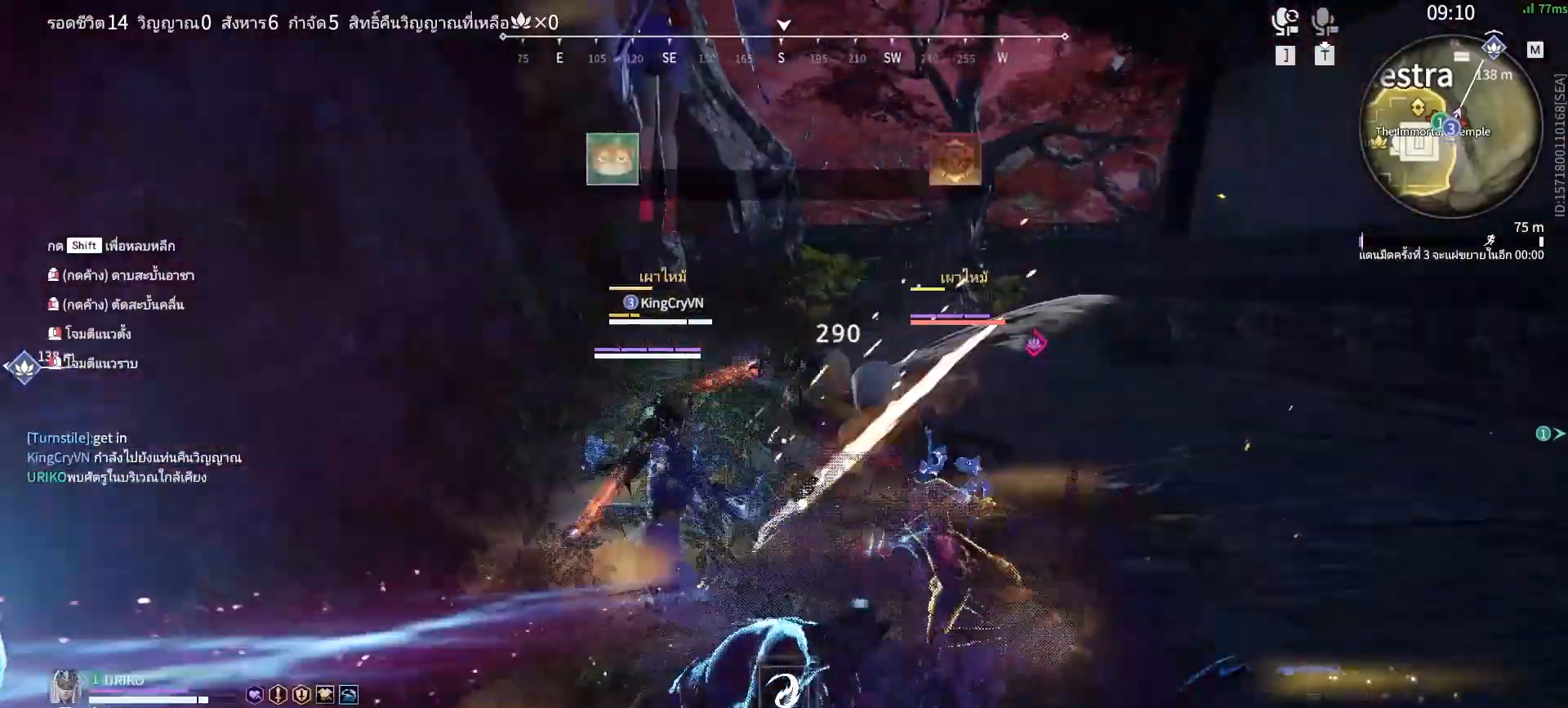
{"keys": [], "mouse": [], "events": []}
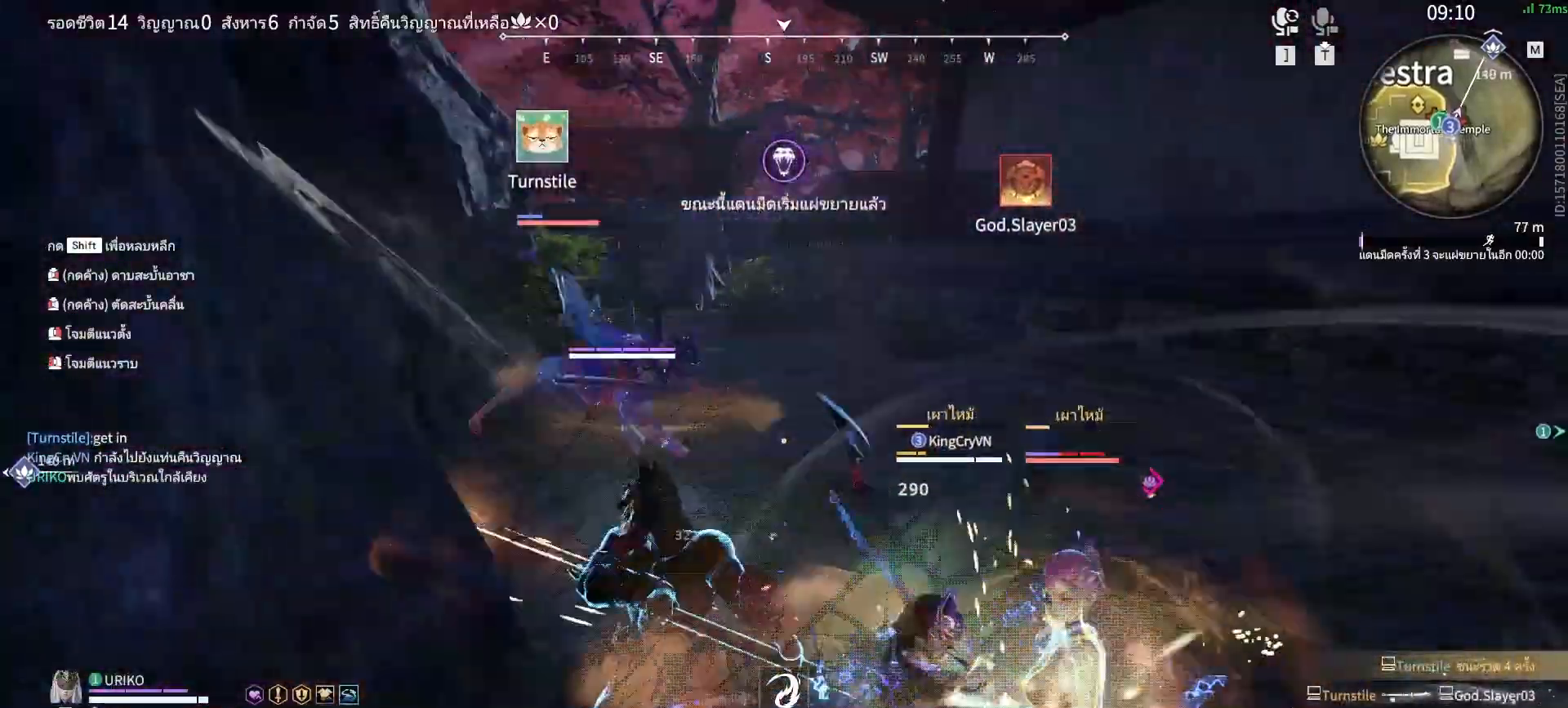
{"keys": ["shift", "w"], "mouse": []}
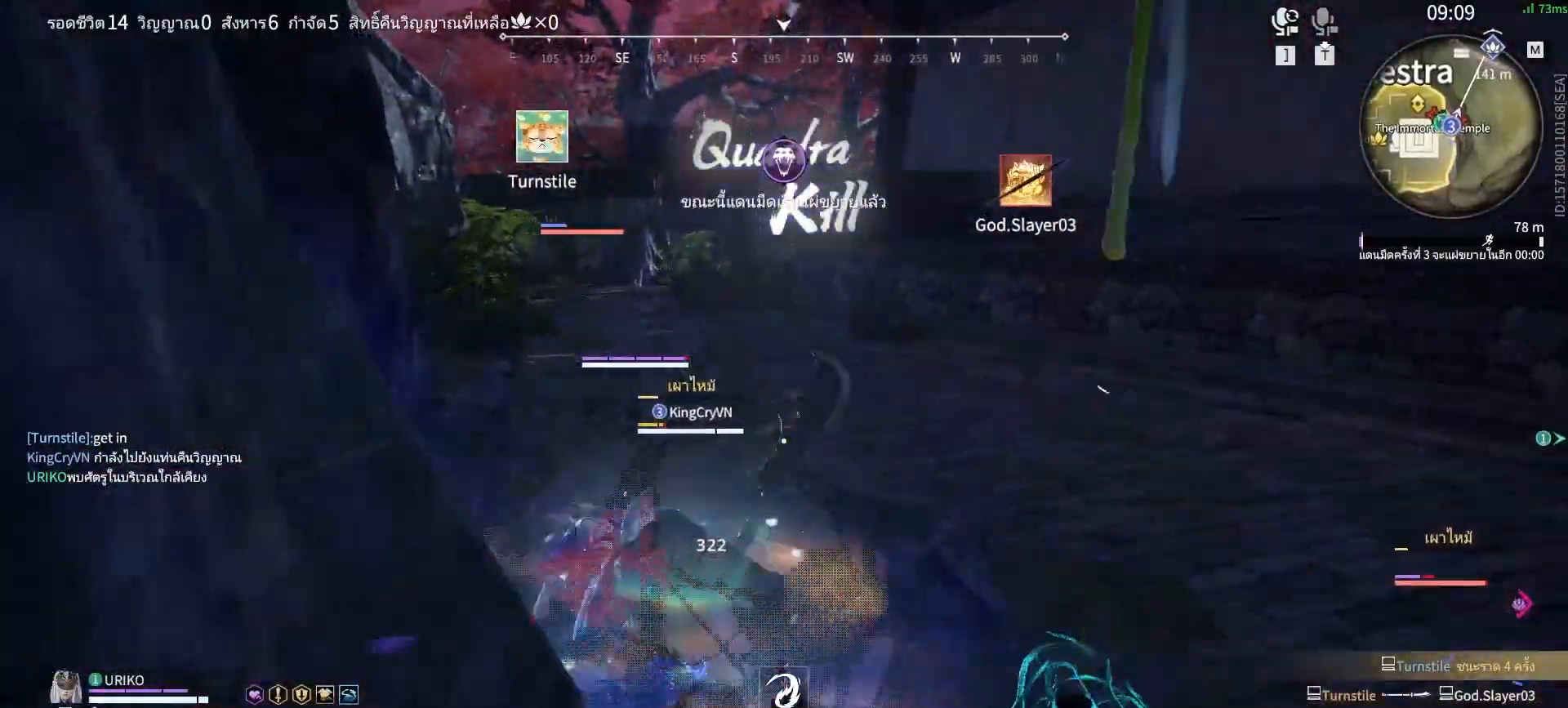
{"keys": ["space", "w"], "mouse": [], "events": [[367, "space", "down"], [417, "shift", "up"]]}
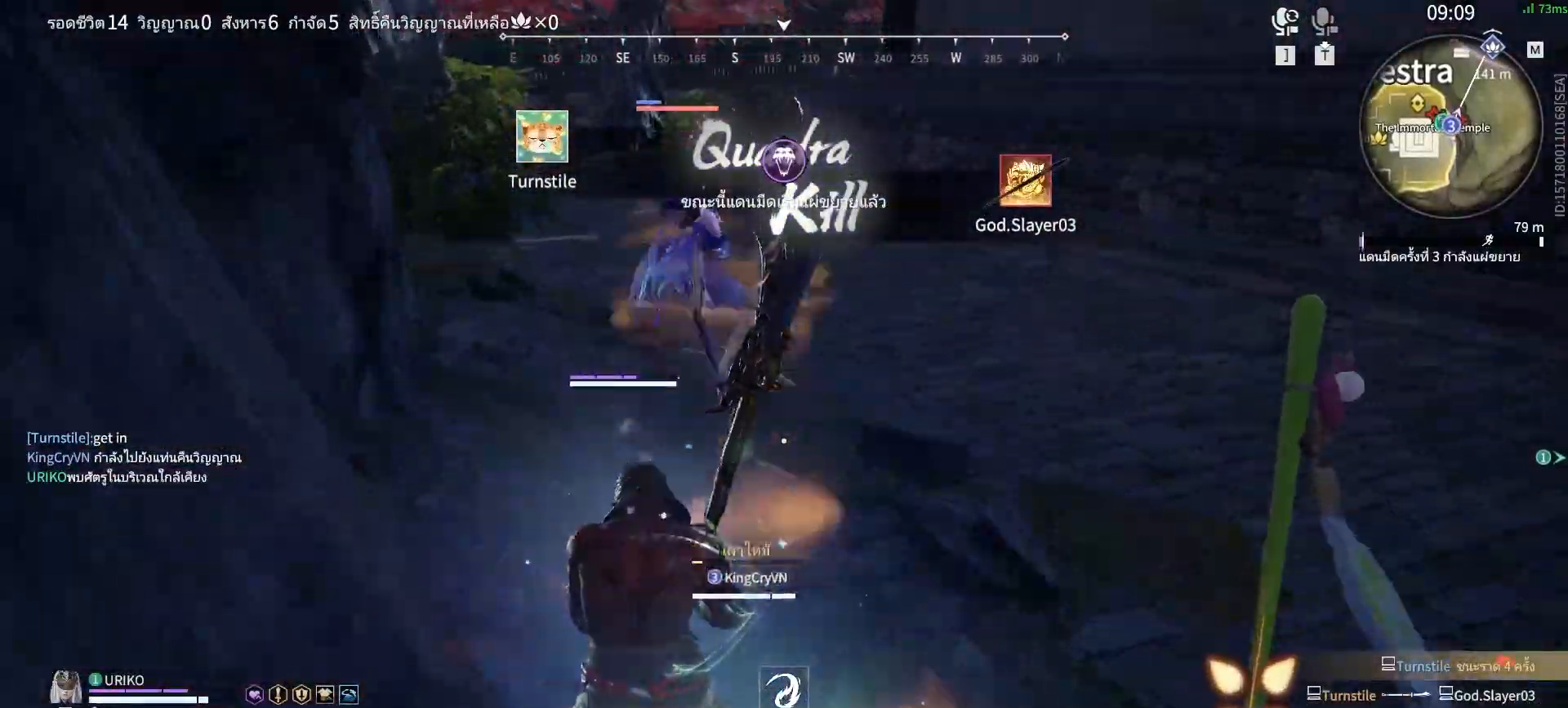
{"keys": ["a", "space", "w"], "mouse": [], "events": [[67, "space", "up"], [150, "space", "down"], [250, "space", "up"], [350, "space", "down"], [433, "space", "up"], [483, "a", "down"], [483, "space", "down"]]}
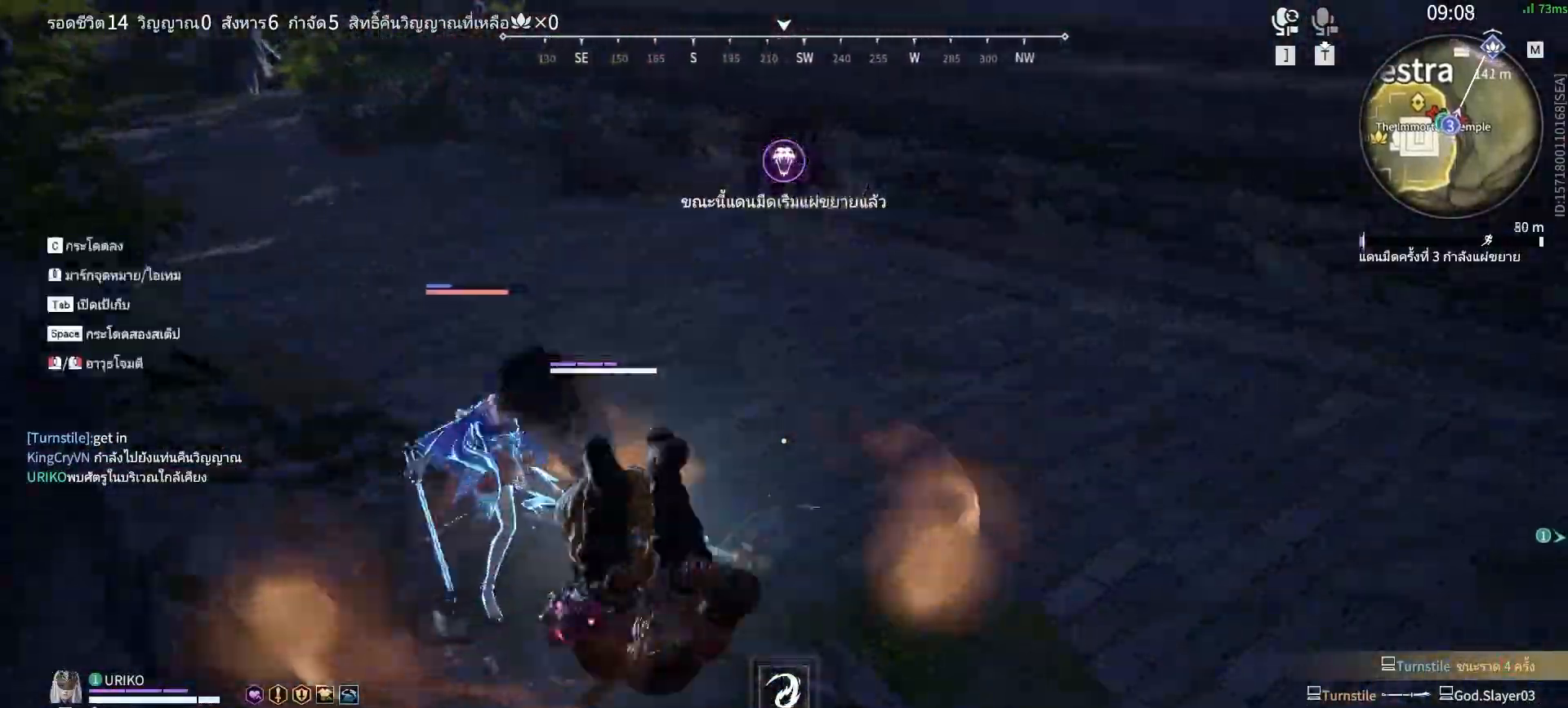
{"keys": [], "mouse": [], "events": [[83, "space", "up"], [117, "space", "down"], [217, "a", "up"], [217, "space", "up"], [217, "w", "up"], [317, "f", "down"], [350, "f", "up"], [450, "f", "down"], [500, "f", "up"]]}
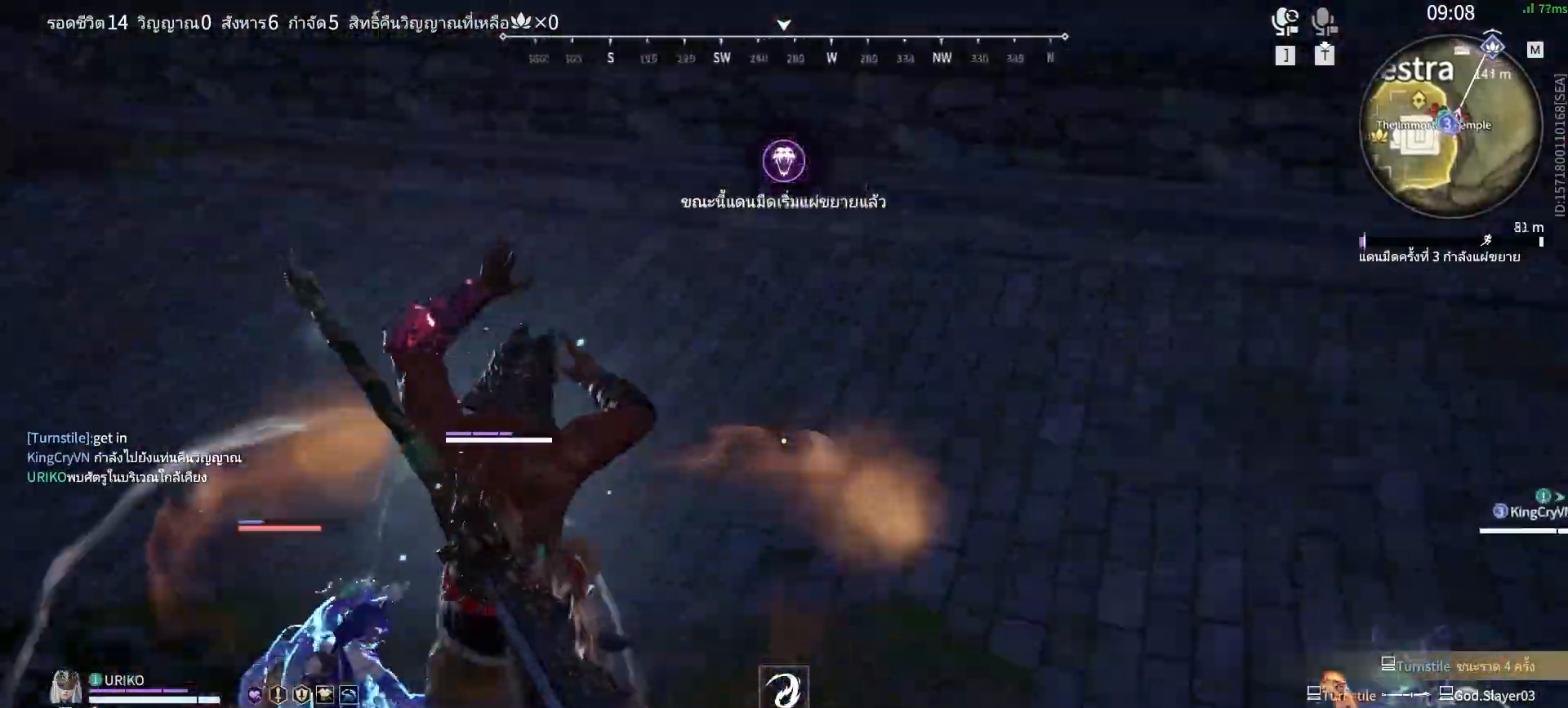
{"keys": ["a"], "mouse": [], "events": [[100, "f", "down"], [133, "f", "up"], [383, "a", "down"], [383, "space", "down"], [467, "space", "up"]]}
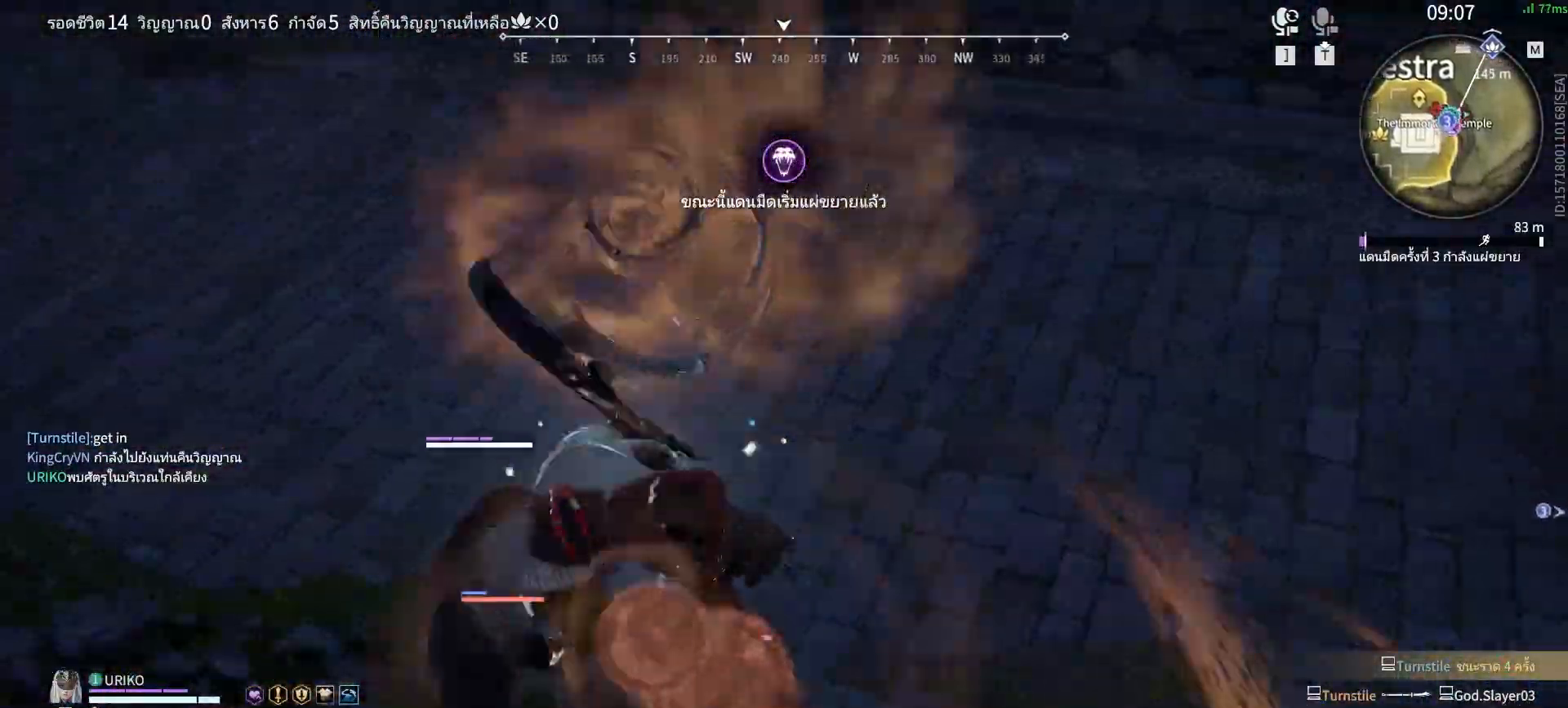
{"keys": [], "mouse": [], "events": [[67, "space", "down"], [117, "space", "up"], [150, "space", "down"], [250, "space", "up"], [300, "space", "down"], [383, "space", "up"], [433, "a", "up"]]}
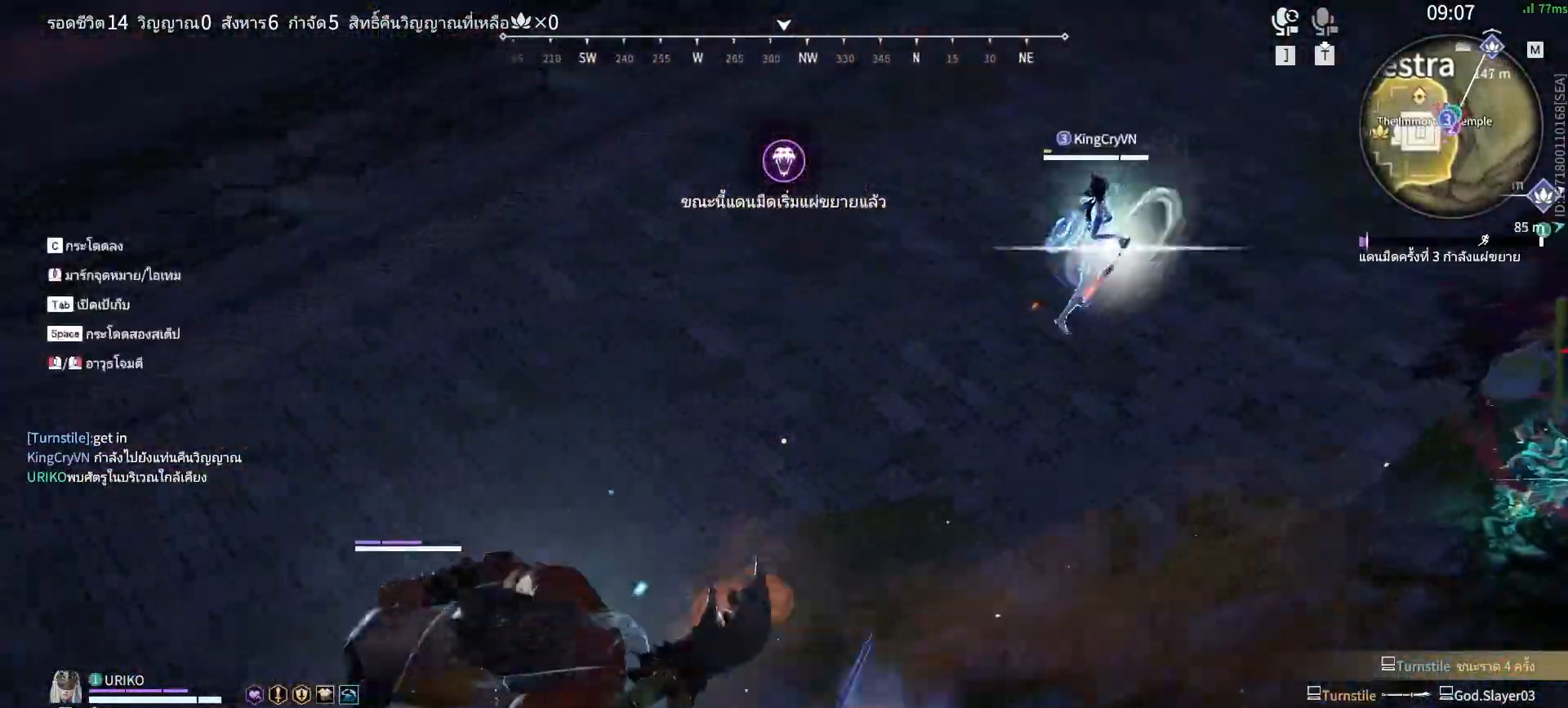
{"keys": [], "mouse": [], "events": []}
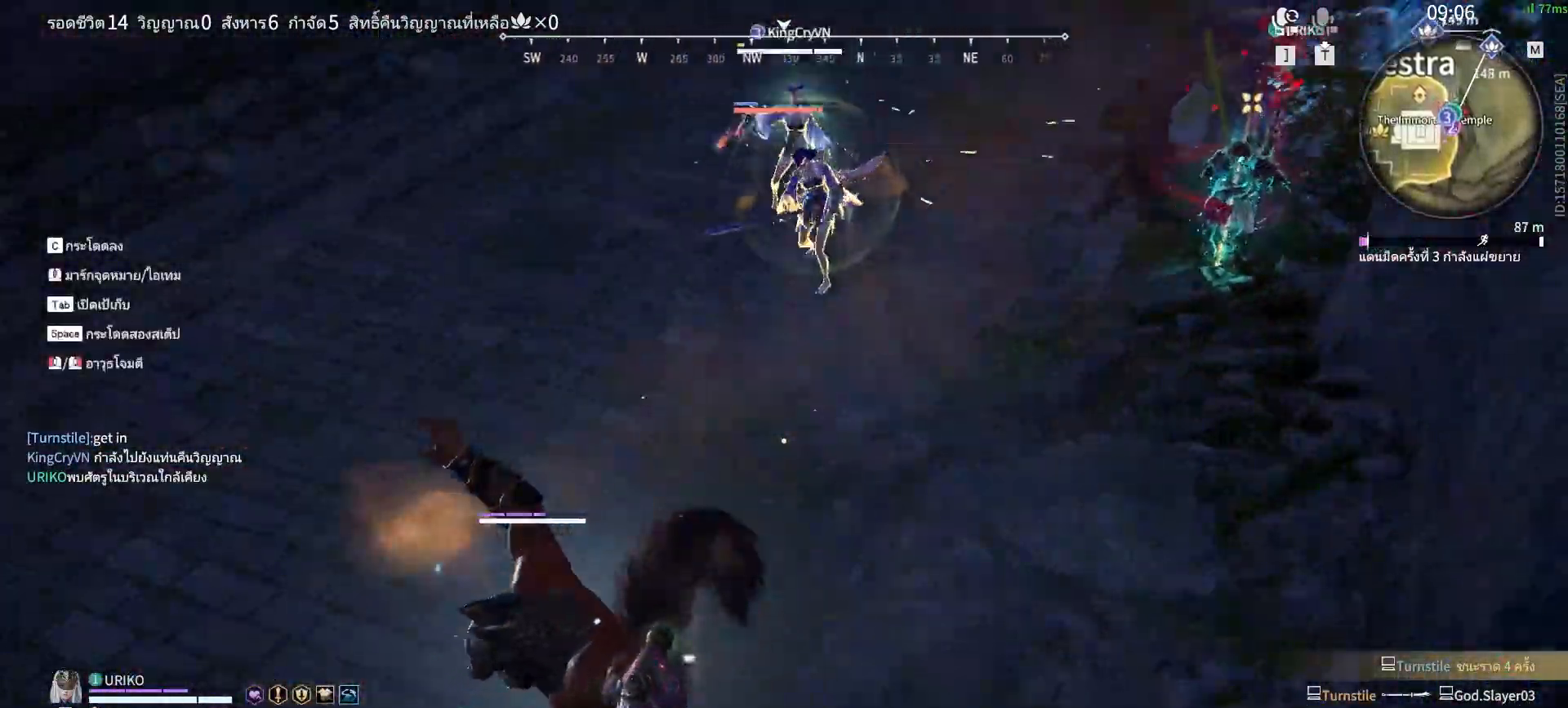
{"keys": [], "mouse": ["right"], "events": [[233, "mouse_right", "down"]]}
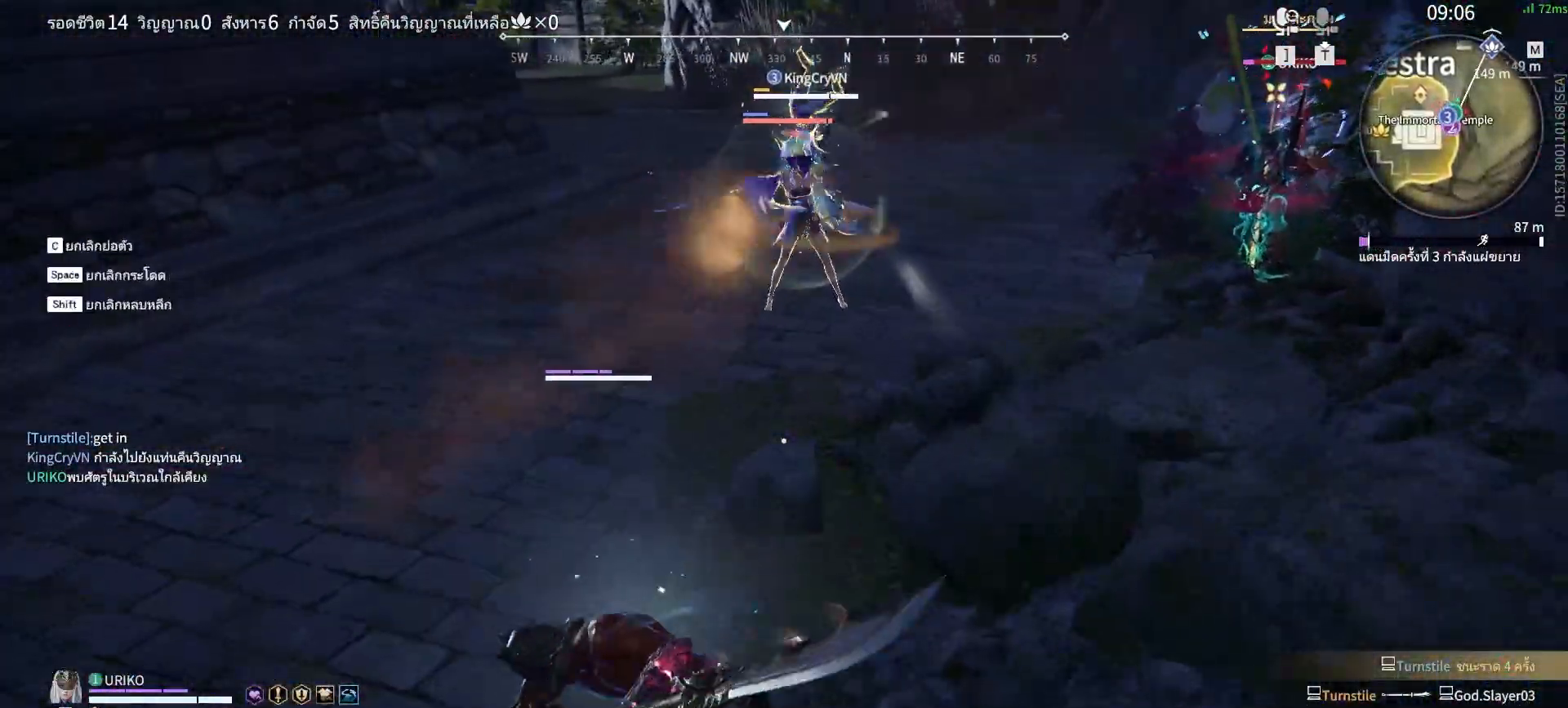
{"keys": ["a"], "mouse": ["right"], "events": [[67, "a", "down"]]}
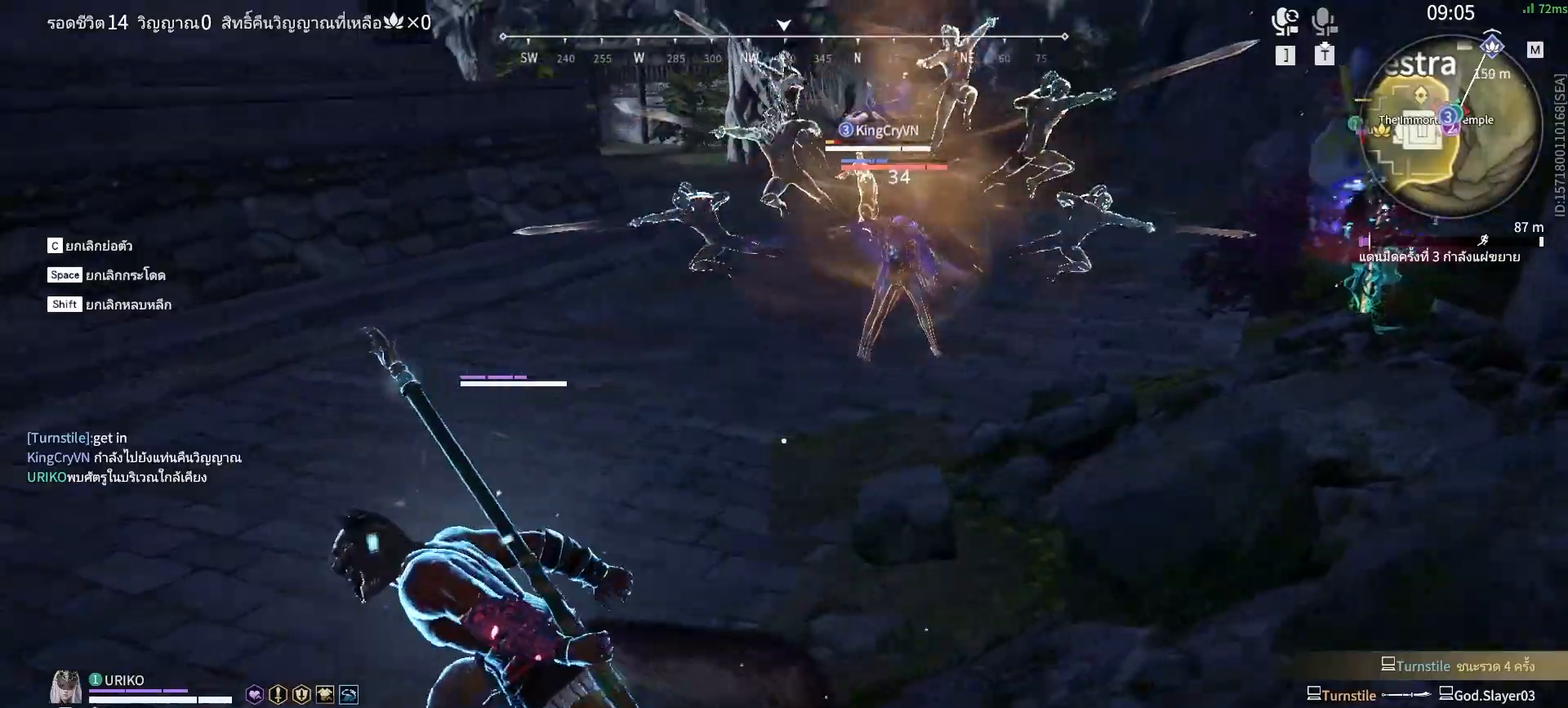
{"keys": ["a"], "mouse": ["right"], "events": []}
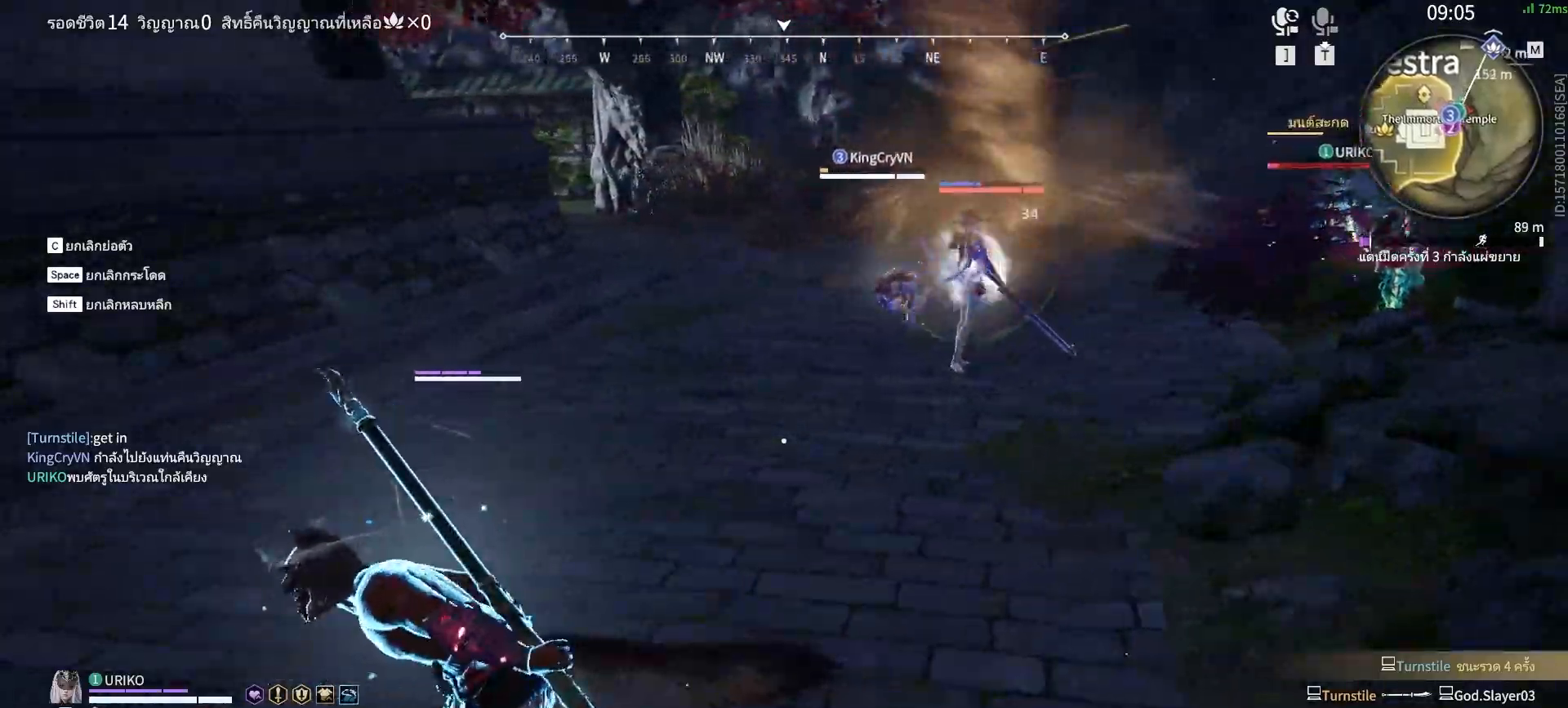
{"keys": ["w"], "mouse": ["right"], "events": [[50, "w", "down"], [150, "a", "up"]]}
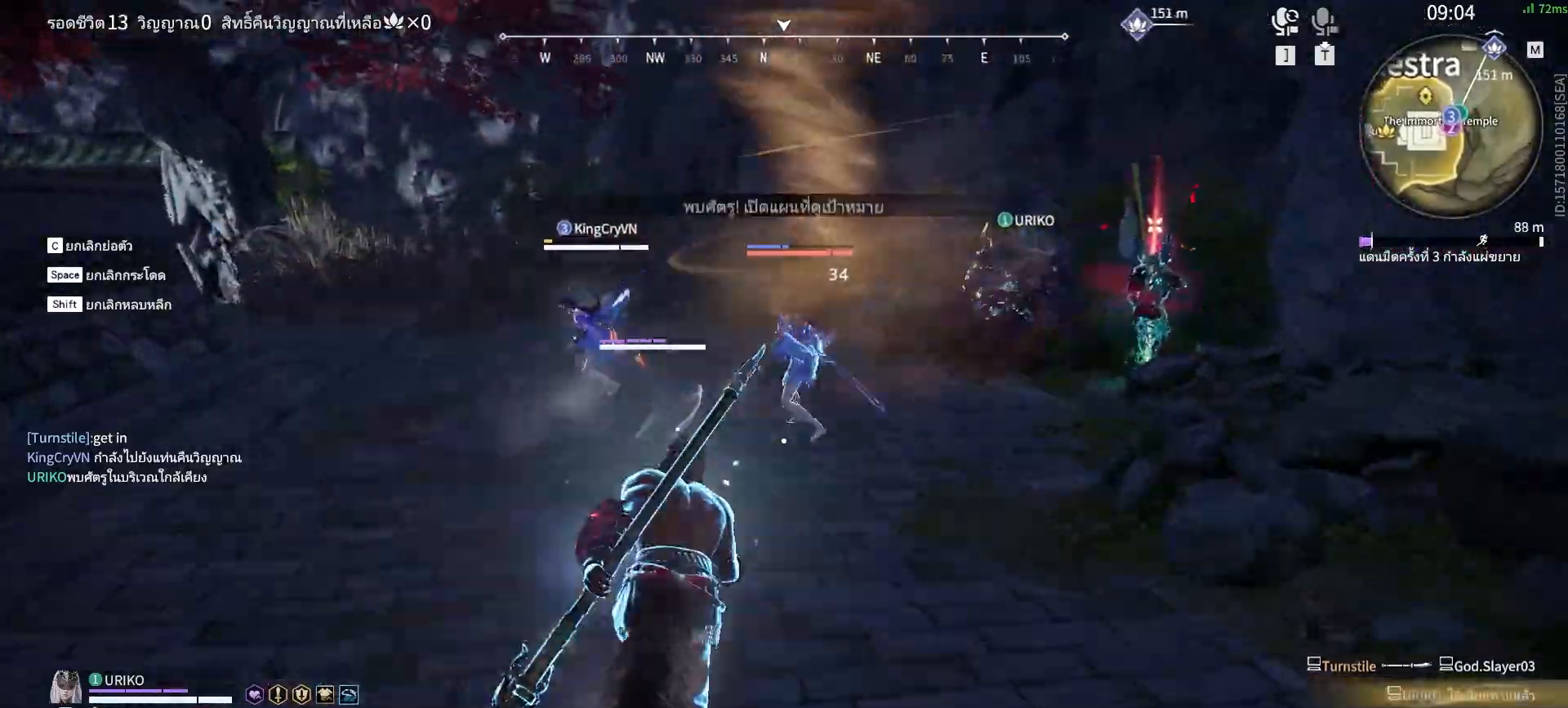
{"keys": [], "mouse": [], "events": [[433, "w", "up"], [483, "mouse_right", "up"]]}
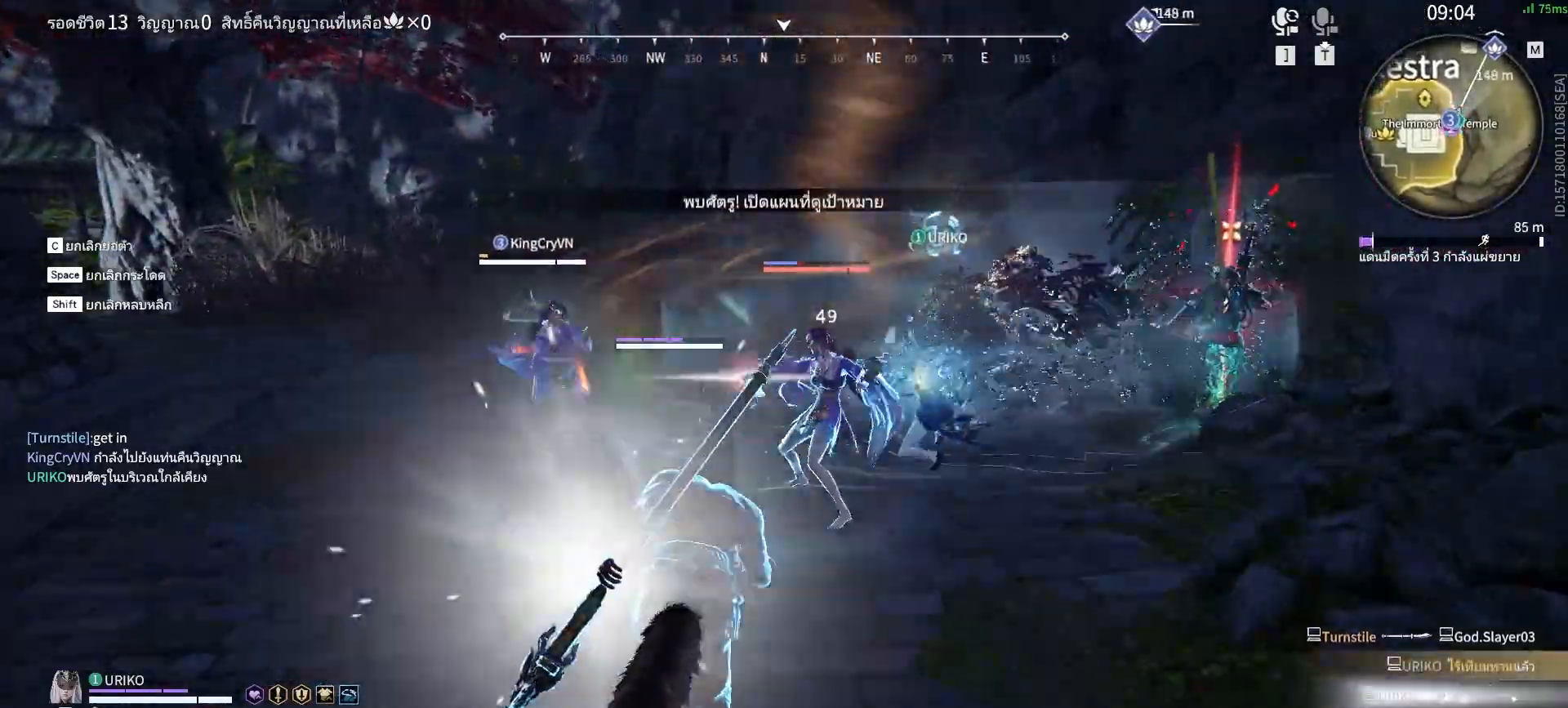
{"keys": [], "mouse": [], "events": [[83, "mouse_right", "down"], [167, "mouse_right", "up"], [267, "mouse_right", "down"], [317, "mouse_right", "up"], [400, "mouse_right", "down"], [500, "mouse_right", "up"]]}